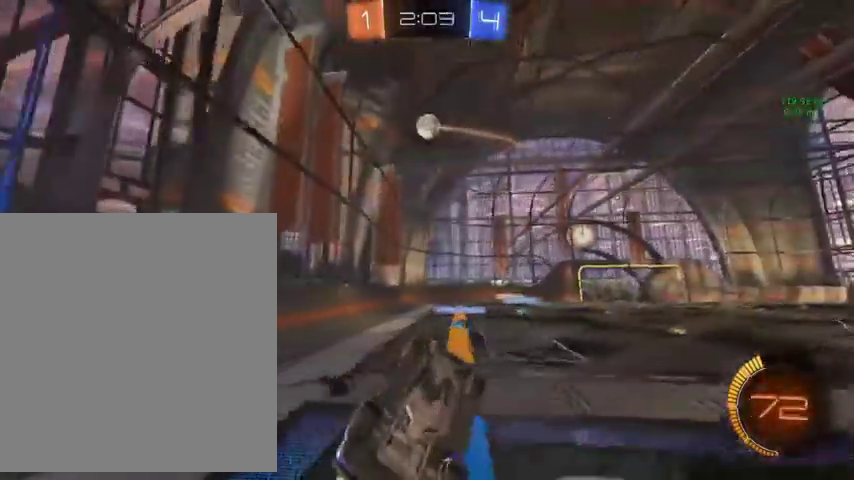
Gameplay with a controller (Xbox layout); each line is a JSON object with the inputs held at the frame after it. "events" lists button and stick changes between this image and that frame as [ms after this image, input, new state], when the widget could be followed in between.
{"buttons": [], "left_stick": "up-left", "right_stick": "center", "events": [[333, "R1", "up"], [467, "left_stick", "up-left"]]}
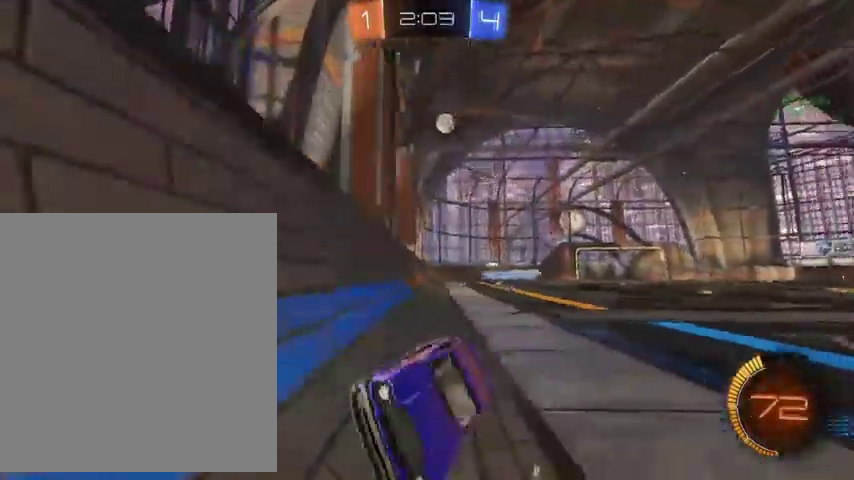
{"buttons": ["L1"], "left_stick": "up-left", "right_stick": "center", "events": [[100, "B", "down"], [367, "L1", "down"], [500, "B", "up"]]}
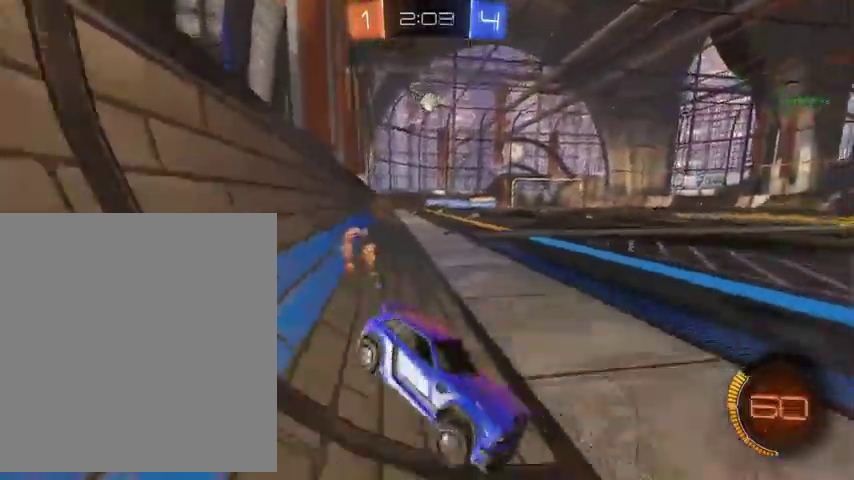
{"buttons": [], "left_stick": "up-left", "right_stick": "center", "events": [[33, "L1", "up"]]}
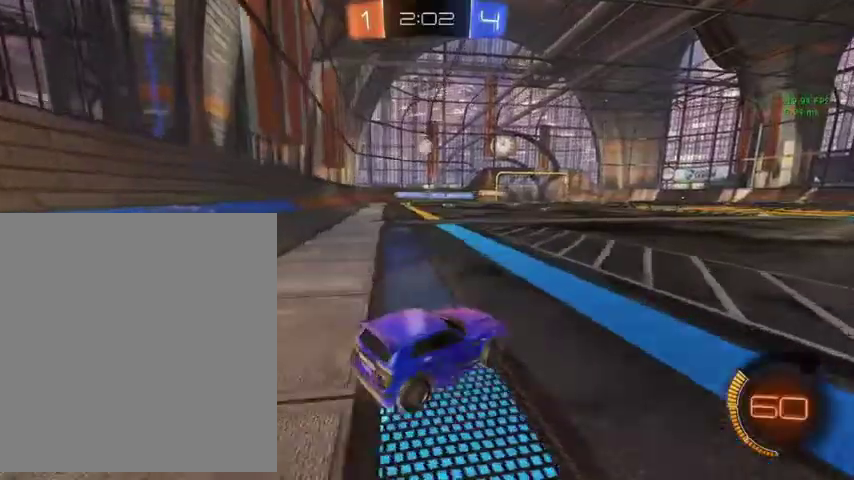
{"buttons": [], "left_stick": "center", "right_stick": "center", "events": [[100, "B", "down"], [300, "B", "up"], [433, "left_stick", "center"]]}
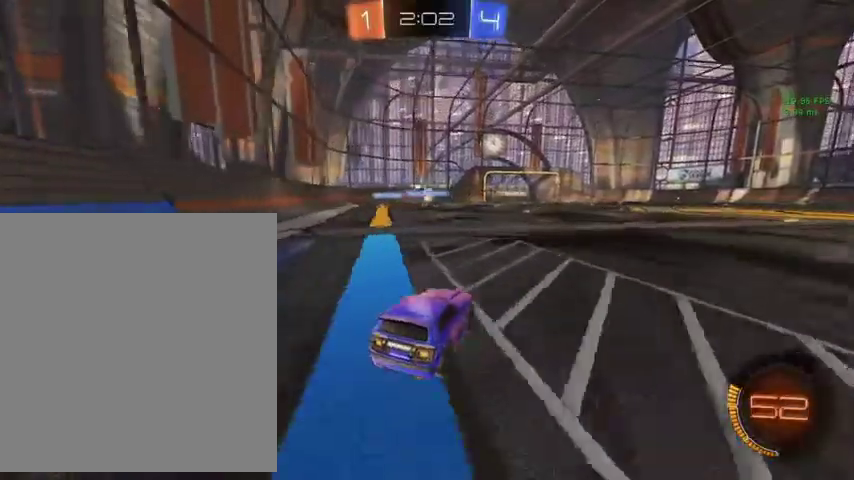
{"buttons": ["B"], "left_stick": "up", "right_stick": "center", "events": [[267, "B", "down"], [300, "left_stick", "up-right"], [367, "left_stick", "up"]]}
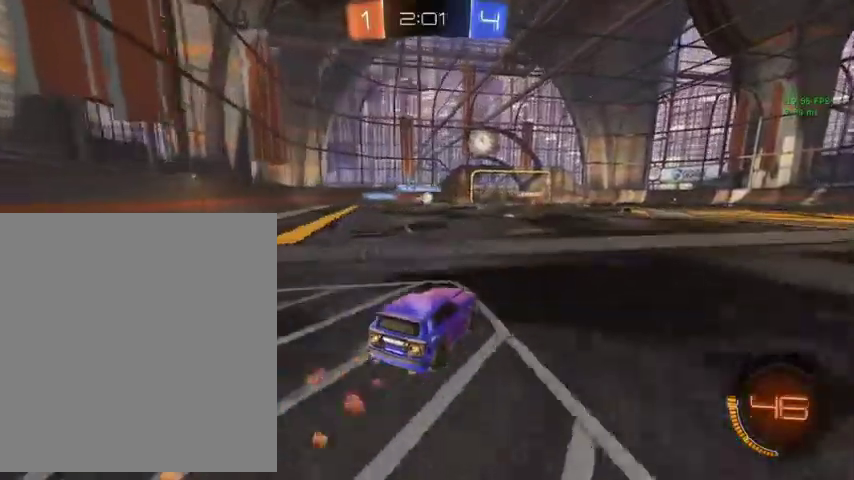
{"buttons": ["L1"], "left_stick": "down", "right_stick": "center", "events": [[33, "A", "down"], [33, "L1", "down"], [100, "A", "up"], [200, "A", "down"], [267, "left_stick", "down"], [333, "A", "up"], [467, "B", "up"]]}
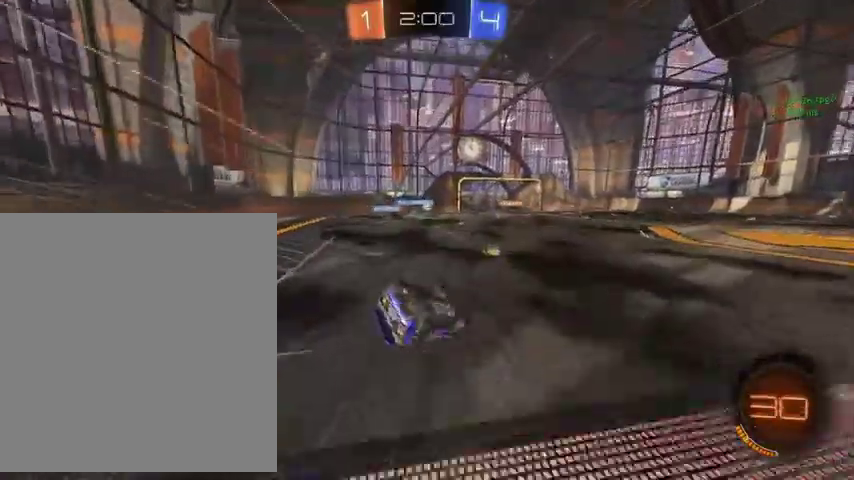
{"buttons": [], "left_stick": "center", "right_stick": "center", "events": [[33, "left_stick", "center"], [133, "left_stick", "down"], [333, "left_stick", "down-left"], [433, "L1", "up"], [433, "left_stick", "center"]]}
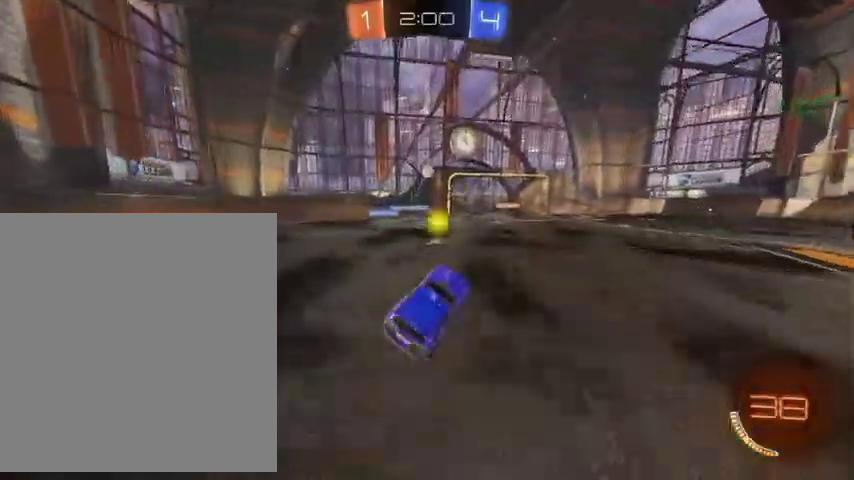
{"buttons": ["B"], "left_stick": "up", "right_stick": "center", "events": [[100, "left_stick", "up-left"], [267, "B", "down"], [367, "left_stick", "up"]]}
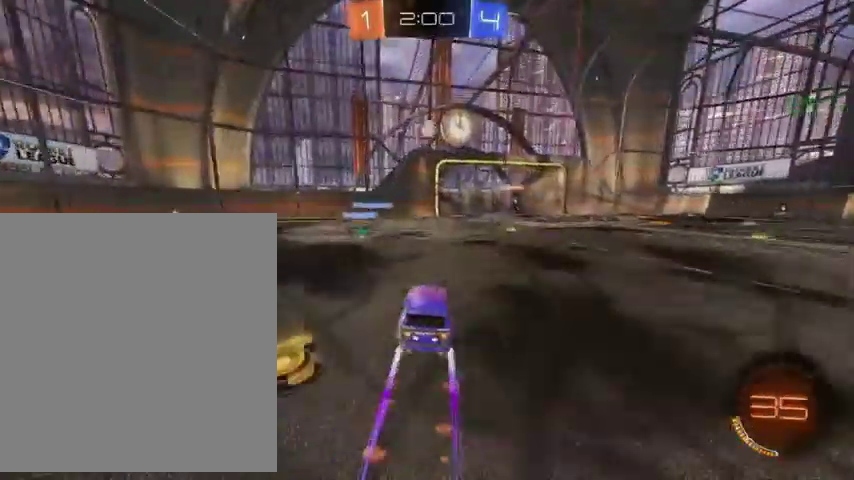
{"buttons": [], "left_stick": "down-right", "right_stick": "center", "events": [[33, "left_stick", "up-left"], [200, "left_stick", "up-right"], [433, "B", "up"], [500, "left_stick", "down-right"]]}
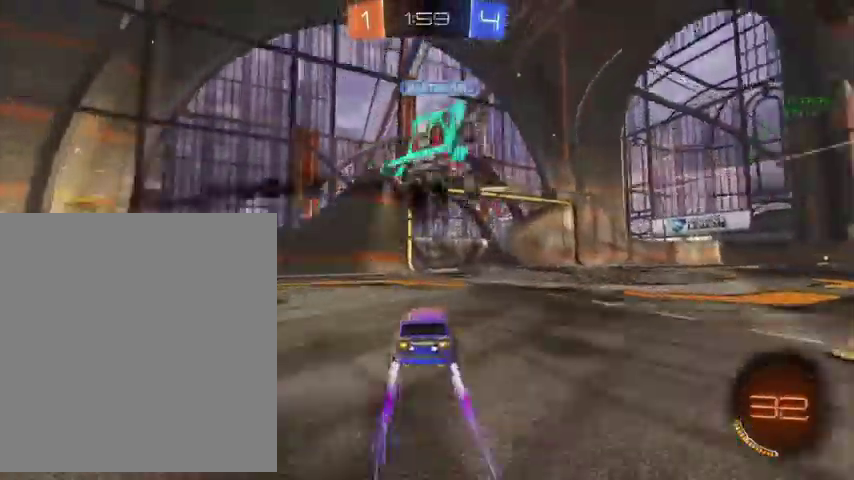
{"buttons": [], "left_stick": "up-right", "right_stick": "center", "events": [[133, "left_stick", "down"], [267, "left_stick", "down-left"], [400, "left_stick", "up"], [500, "left_stick", "up-right"]]}
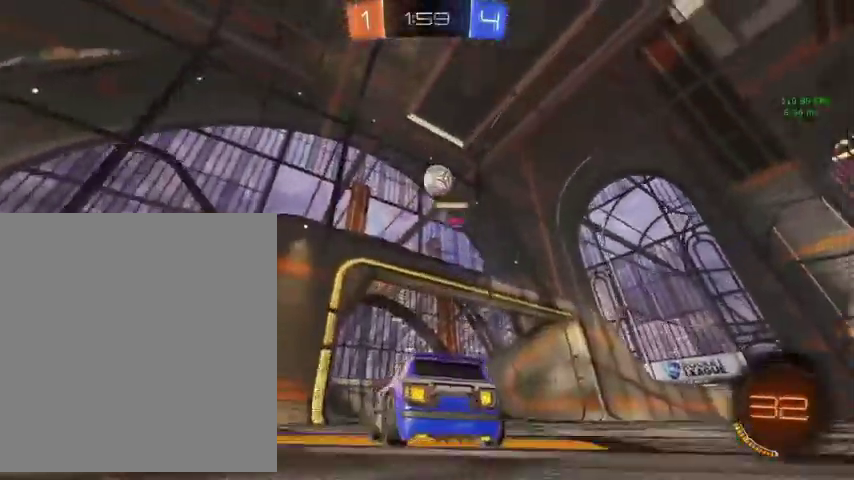
{"buttons": [], "left_stick": "up", "right_stick": "center", "events": [[333, "left_stick", "up"]]}
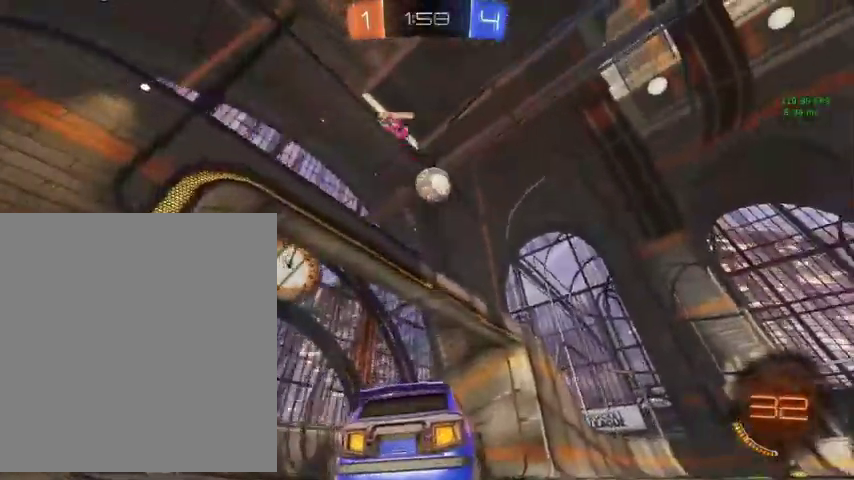
{"buttons": [], "left_stick": "up-right", "right_stick": "center", "events": [[267, "left_stick", "up-right"]]}
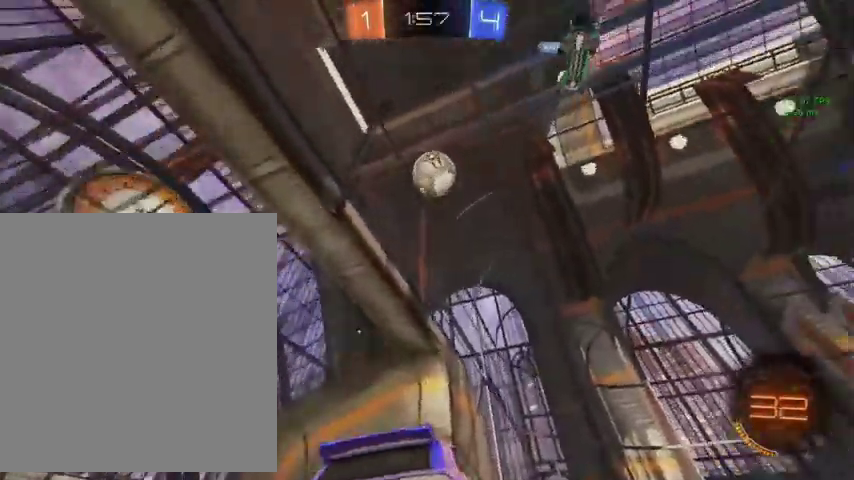
{"buttons": ["A", "B"], "left_stick": "center", "right_stick": "center", "events": [[67, "left_stick", "up"], [100, "A", "down"], [133, "left_stick", "down"], [167, "B", "down"], [233, "A", "up"], [333, "left_stick", "center"], [467, "A", "down"]]}
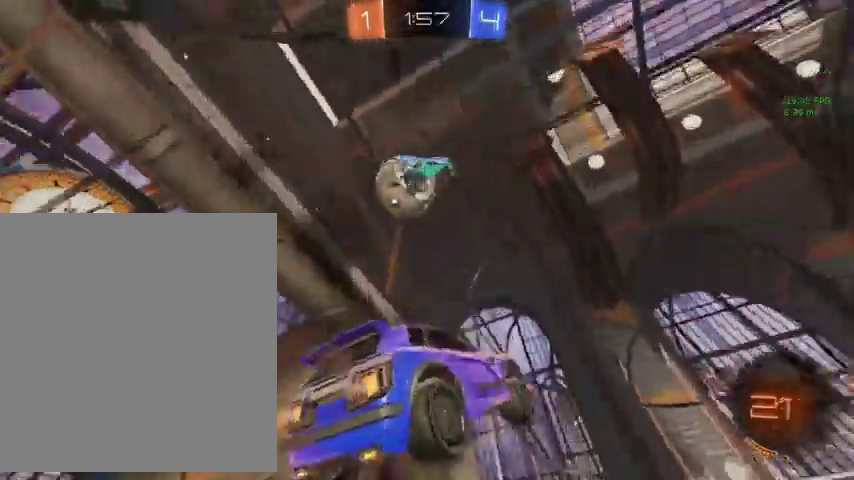
{"buttons": ["B"], "left_stick": "center", "right_stick": "center", "events": [[67, "A", "up"]]}
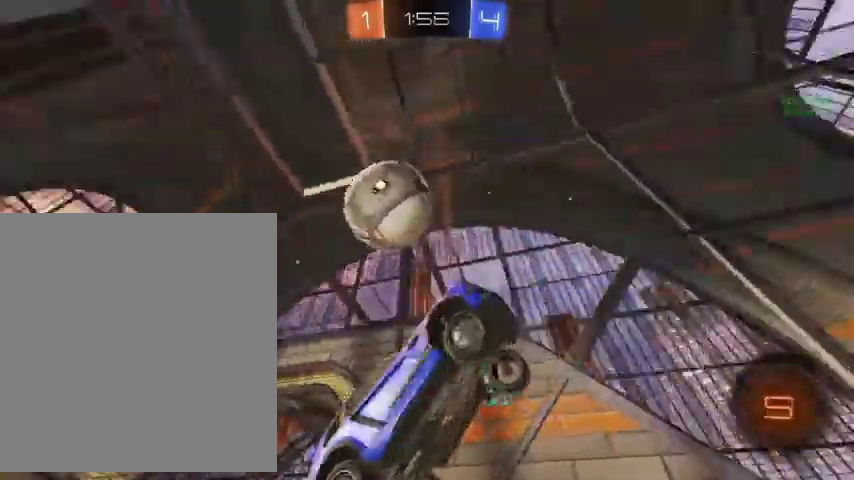
{"buttons": ["B"], "left_stick": "center", "right_stick": "center", "events": []}
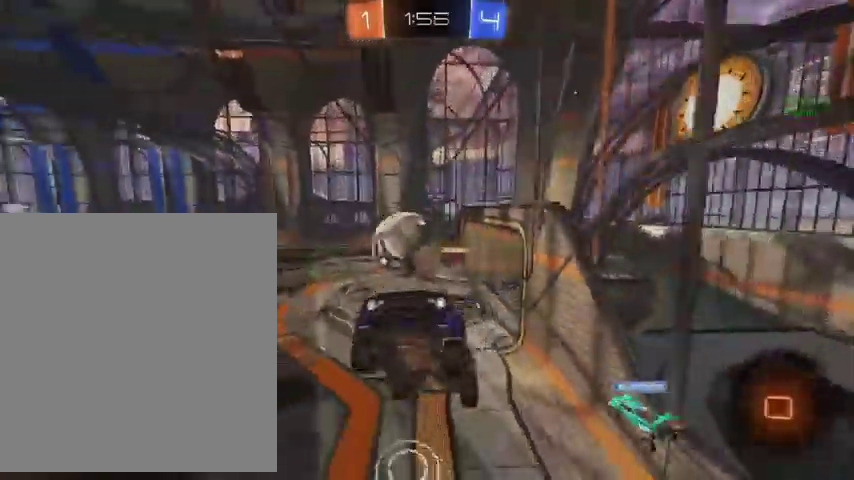
{"buttons": ["B"], "left_stick": "up-right", "right_stick": "center", "events": [[333, "left_stick", "right"], [500, "left_stick", "up-right"]]}
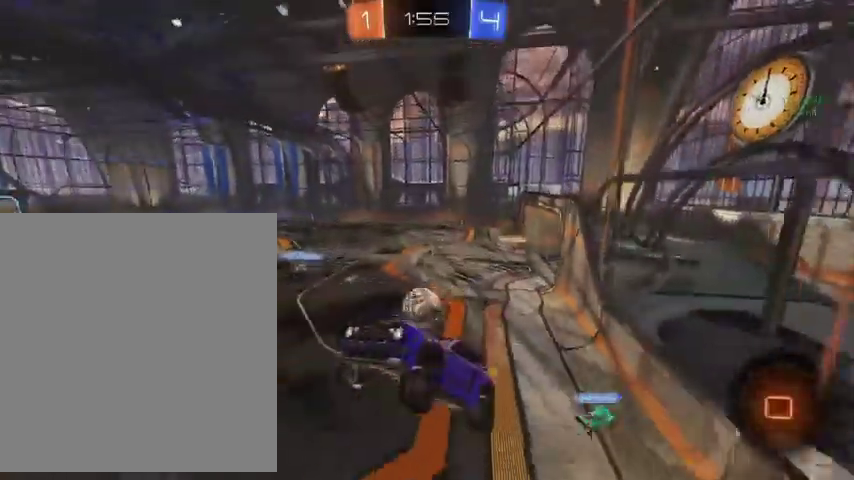
{"buttons": ["B", "R1"], "left_stick": "up-right", "right_stick": "center", "events": [[67, "L1", "down"], [67, "left_stick", "up"], [200, "L1", "up"], [333, "left_stick", "up-right"], [400, "R1", "down"]]}
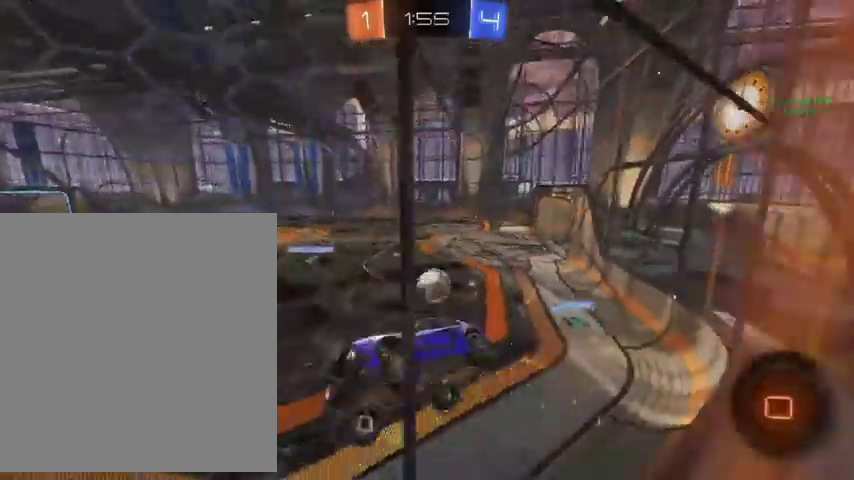
{"buttons": ["L1"], "left_stick": "up-right", "right_stick": "center", "events": [[233, "R1", "up"], [367, "B", "up"], [500, "L1", "down"]]}